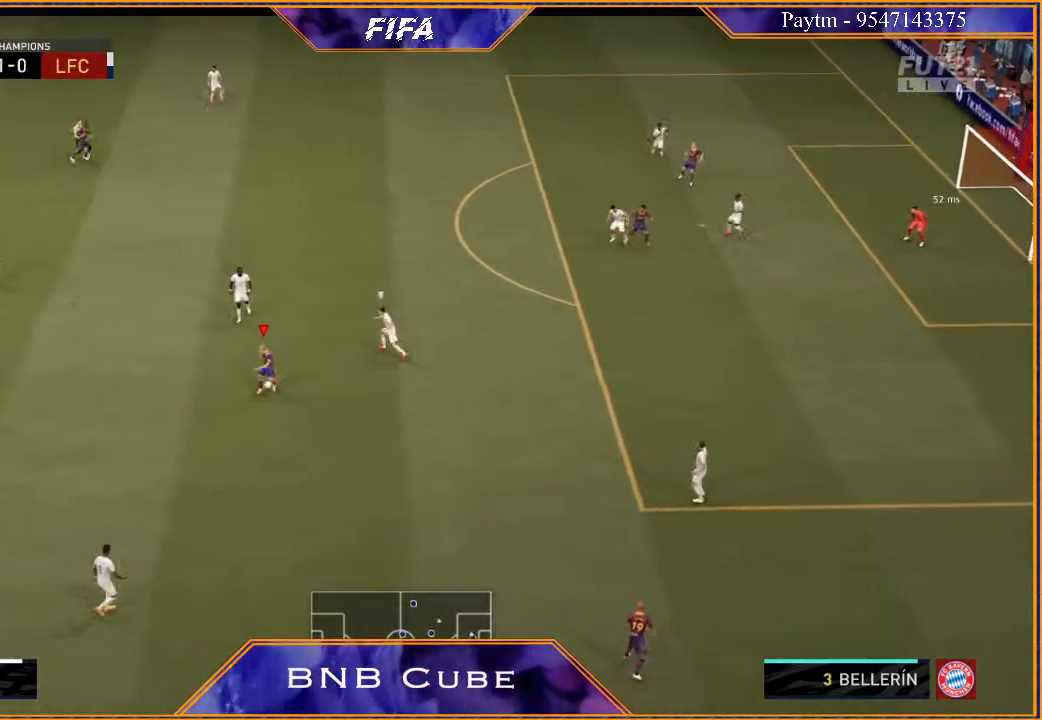
Gameplay with a controller (Xbox layout); each line is a JSON object with the inputs held at the frame after it. "events" lists button and stick changes between this image and that frame as [ms after this image, input, new state], when the widget could be followed in between.
{"buttons": [], "left_stick": "up-left", "right_stick": "up", "events": [[167, "right_stick", "up"], [367, "left_stick", "up-left"]]}
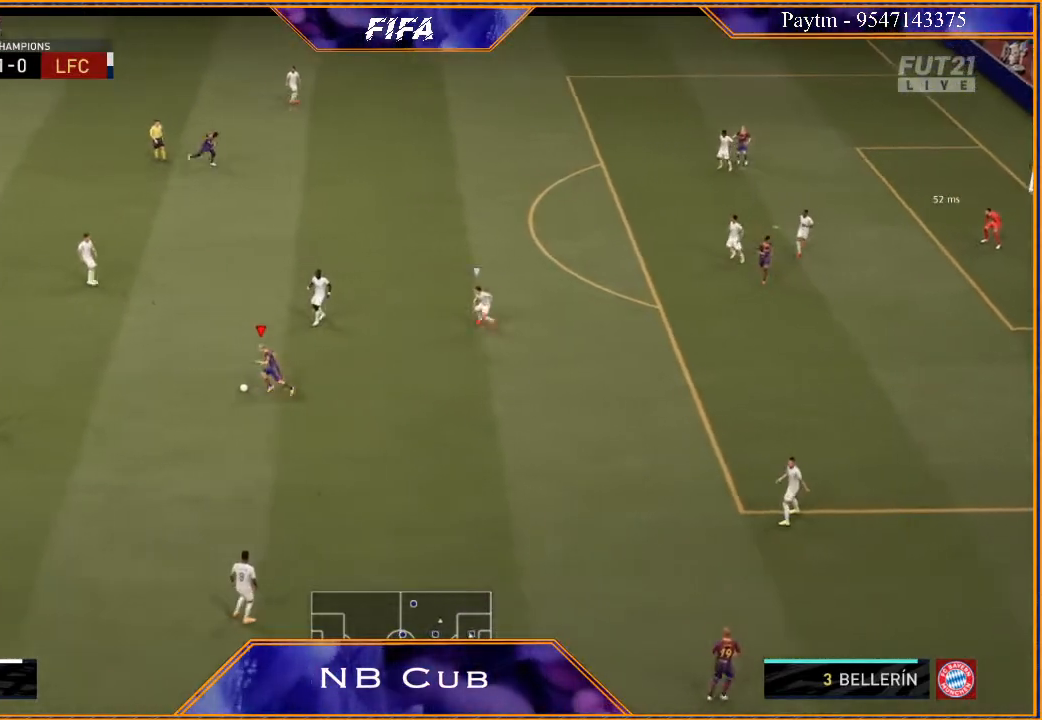
{"buttons": ["R2"], "left_stick": "up", "right_stick": "center", "events": [[100, "right_stick", "center"], [267, "A", "down"], [267, "left_stick", "up"], [333, "A", "up"], [400, "R2", "down"]]}
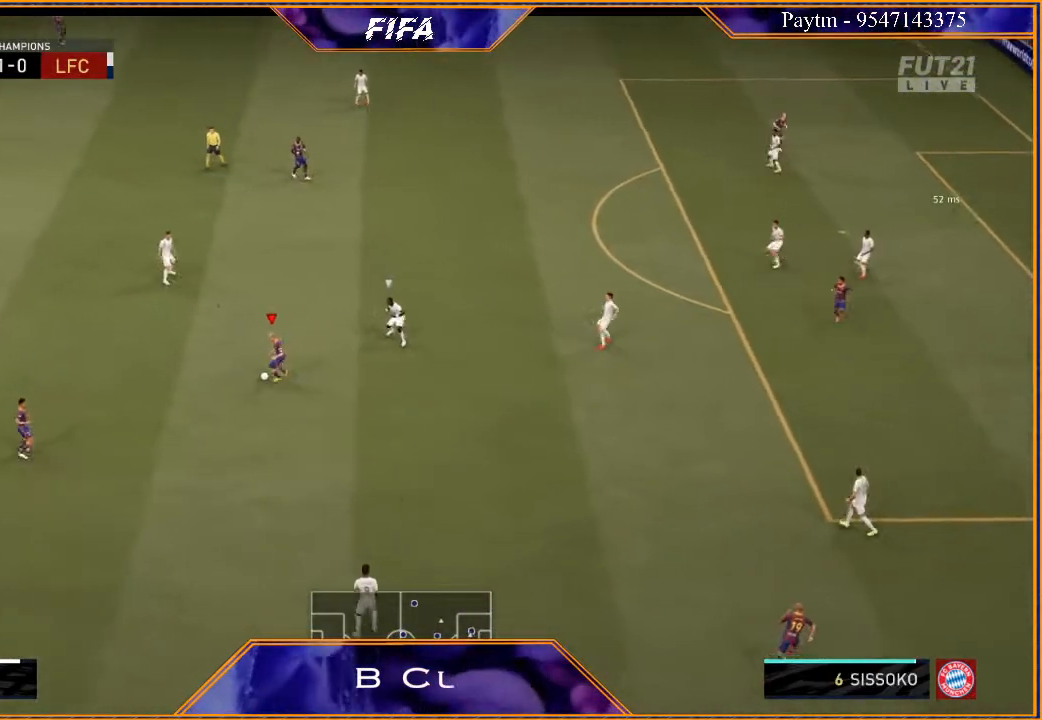
{"buttons": ["R2"], "left_stick": "down-right", "right_stick": "center", "events": [[300, "left_stick", "center"], [433, "left_stick", "down-right"]]}
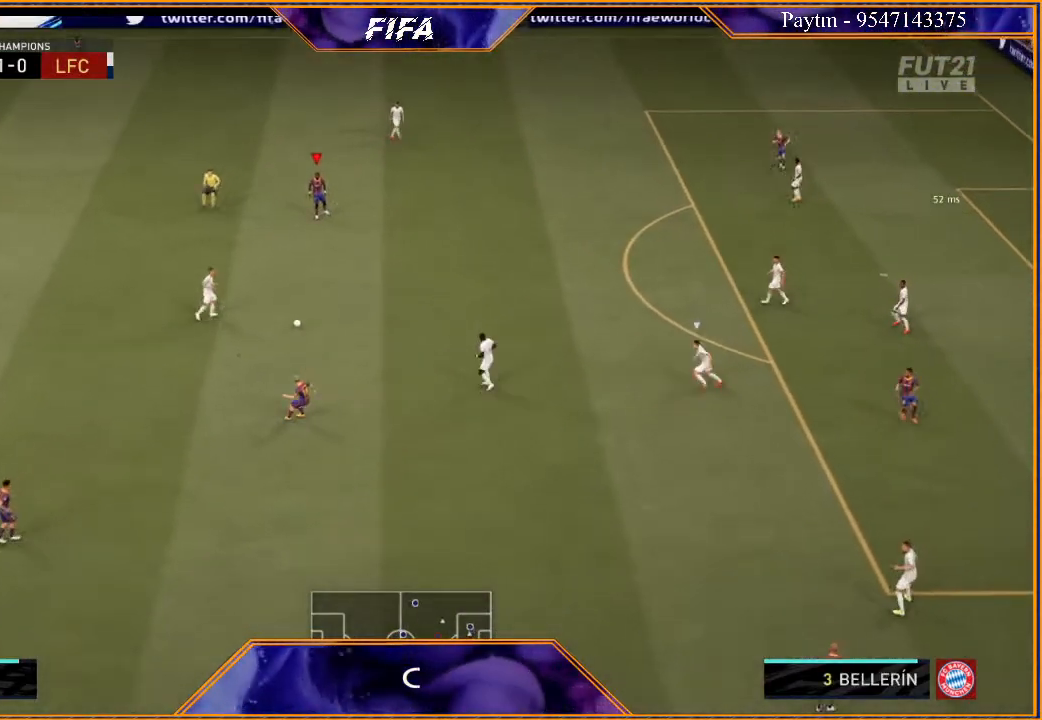
{"buttons": [], "left_stick": "right", "right_stick": "center", "events": [[100, "left_stick", "right"], [233, "R2", "up"]]}
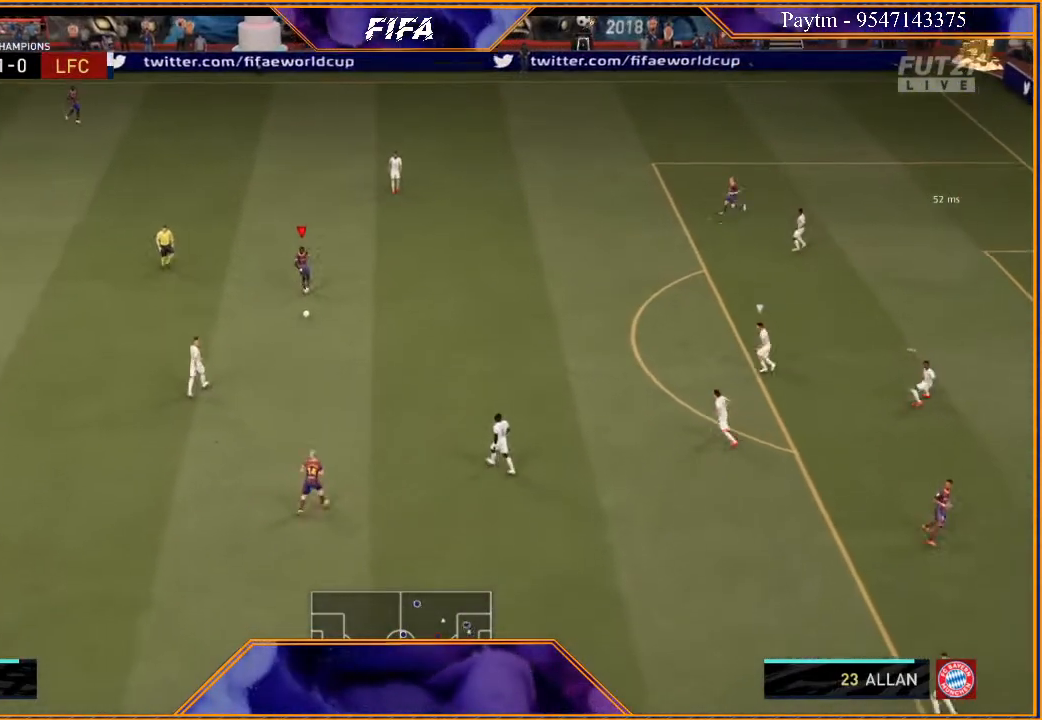
{"buttons": [], "left_stick": "up-right", "right_stick": "up-left", "events": [[233, "right_stick", "up-left"], [467, "left_stick", "up-right"]]}
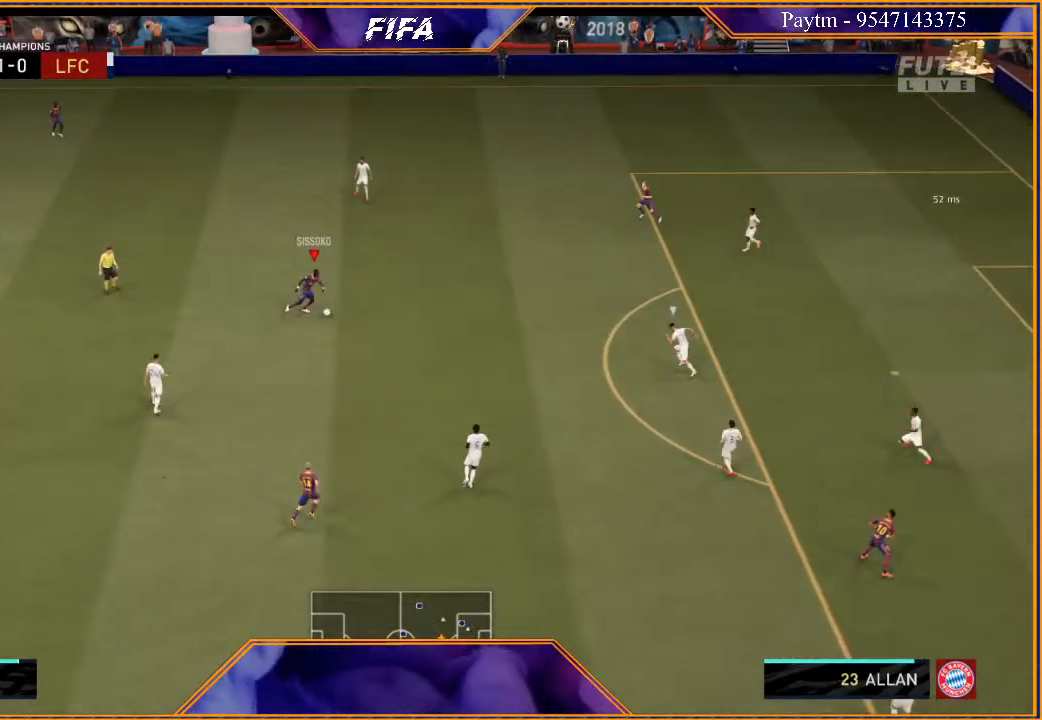
{"buttons": ["R2"], "left_stick": "up-right", "right_stick": "center", "events": [[33, "right_stick", "center"], [100, "A", "down"], [167, "A", "up"], [333, "R2", "down"]]}
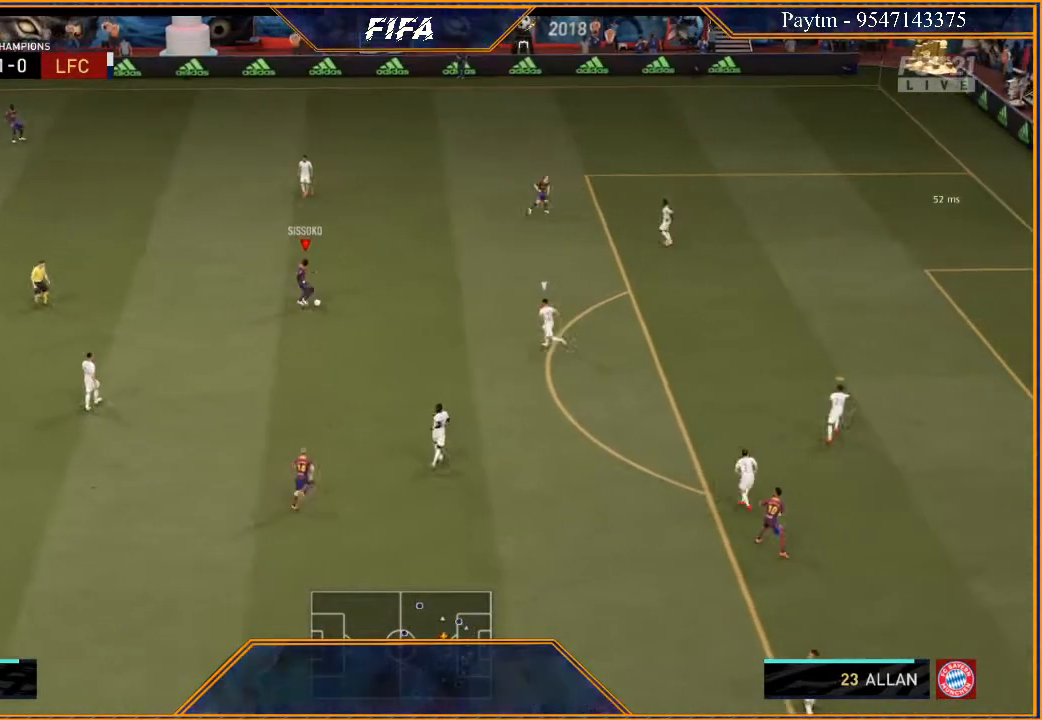
{"buttons": [], "left_stick": "down-left", "right_stick": "center", "events": [[133, "left_stick", "center"], [167, "R2", "up"], [267, "left_stick", "down-left"]]}
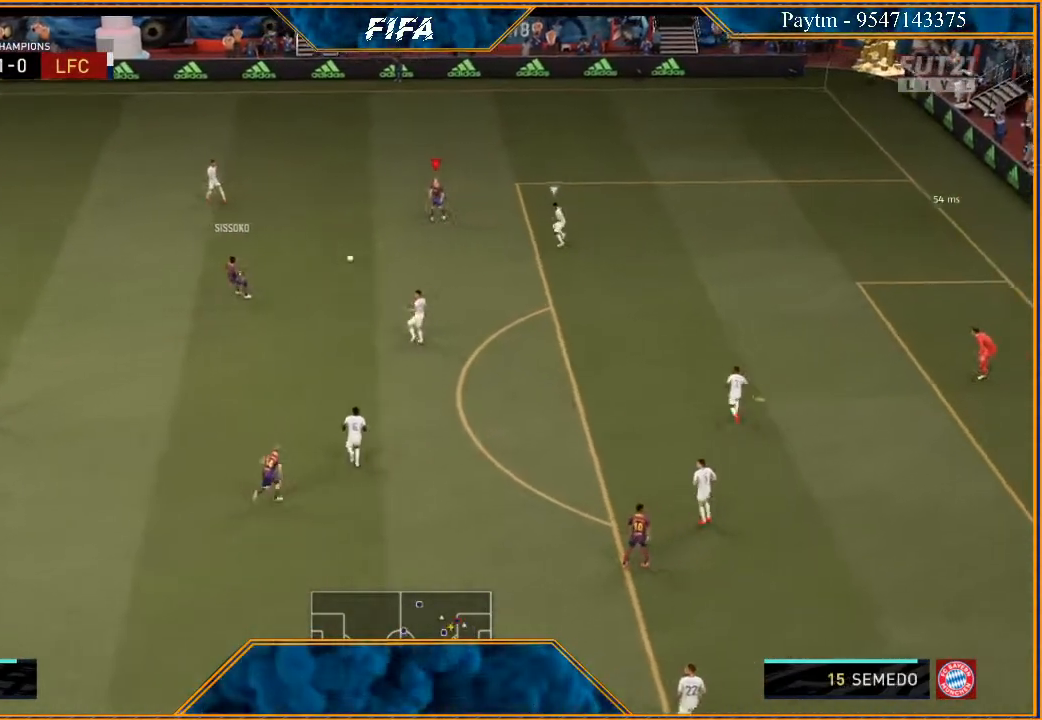
{"buttons": ["R2"], "left_stick": "center", "right_stick": "center", "events": [[67, "A", "down"], [167, "A", "up"], [300, "R2", "down"], [400, "left_stick", "center"]]}
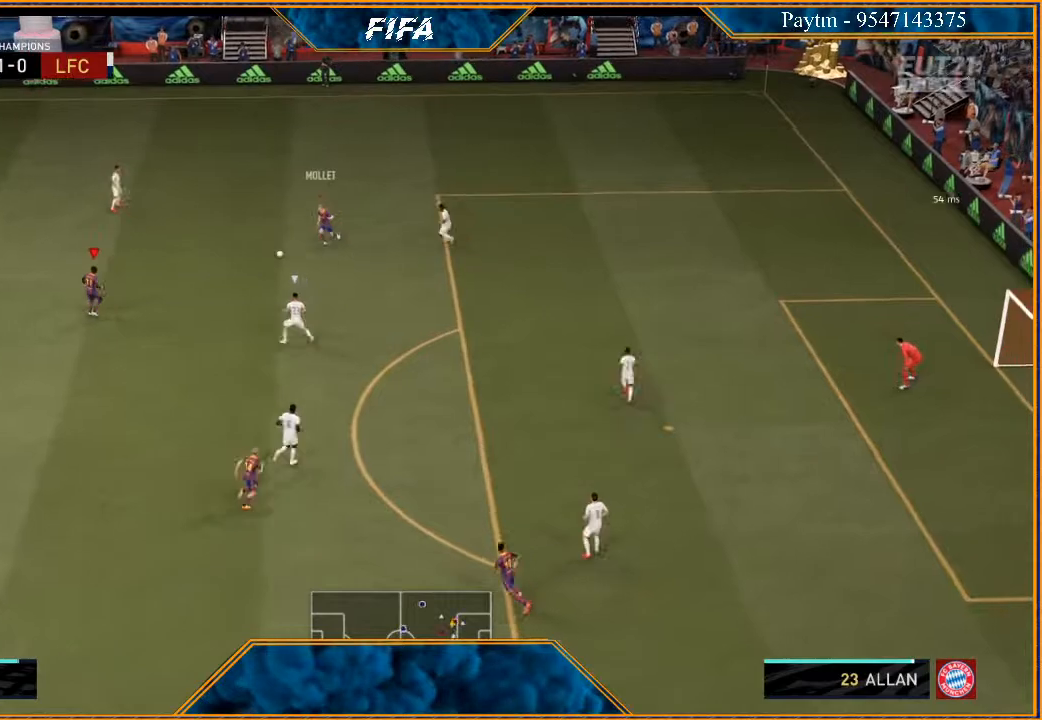
{"buttons": ["A"], "left_stick": "up-right", "right_stick": "center", "events": [[33, "left_stick", "down"], [200, "R2", "up"], [400, "left_stick", "up-right"], [500, "A", "down"]]}
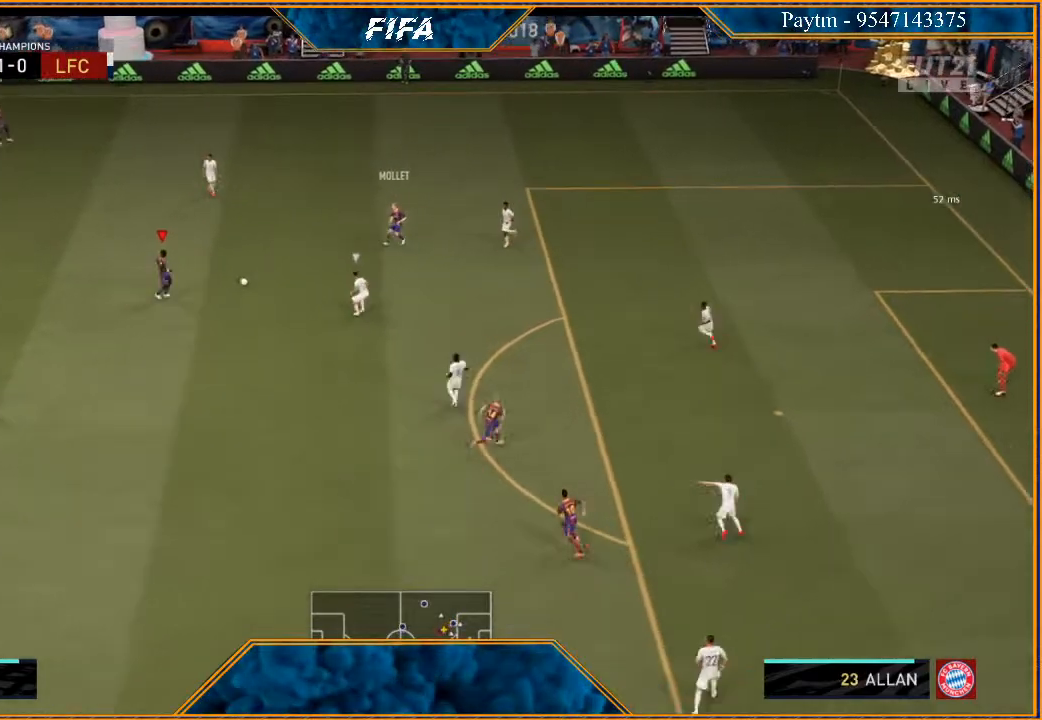
{"buttons": [], "left_stick": "up-right", "right_stick": "center", "events": [[67, "A", "up"]]}
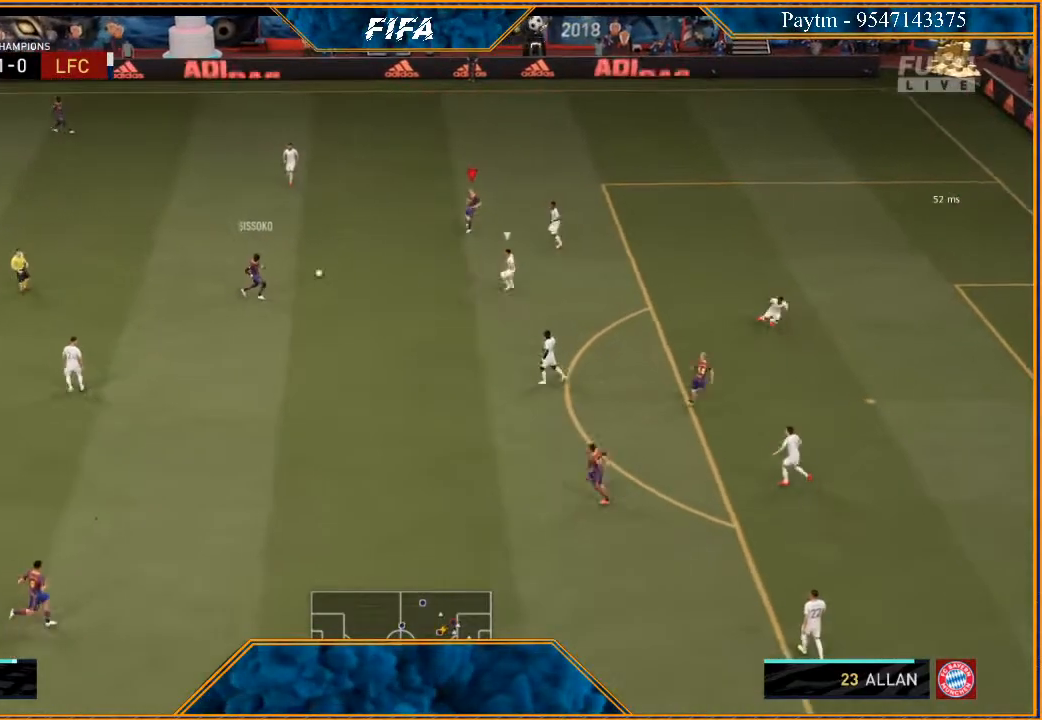
{"buttons": ["R2"], "left_stick": "down-left", "right_stick": "center", "events": [[67, "left_stick", "left"], [133, "left_stick", "down-left"], [167, "A", "down"], [300, "A", "up"], [400, "R2", "down"]]}
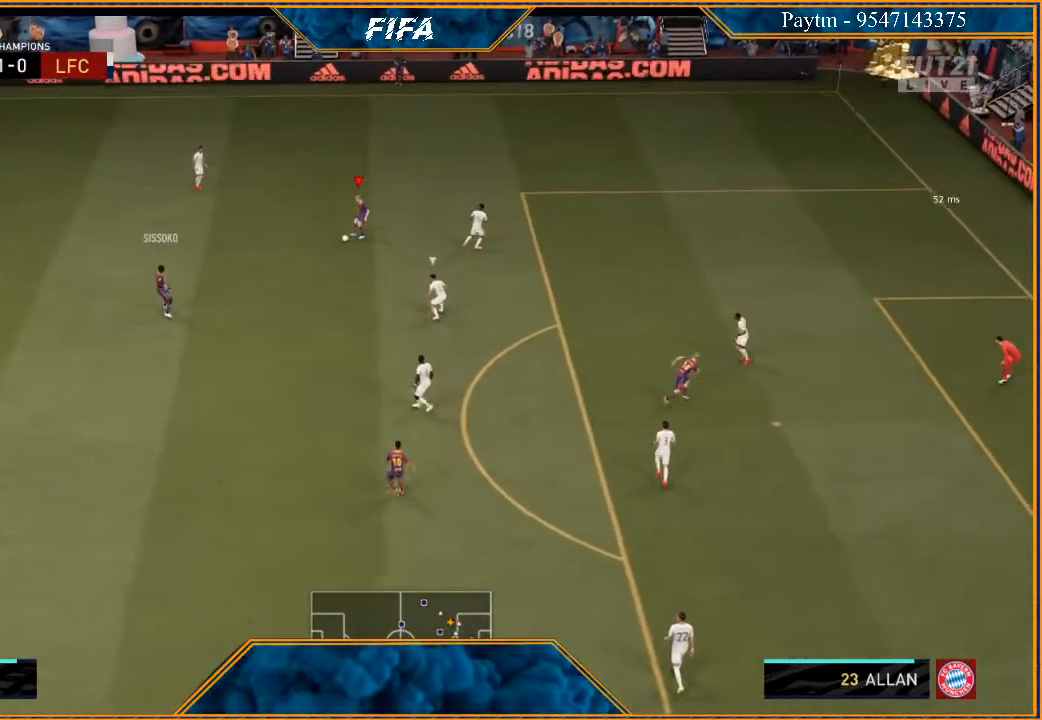
{"buttons": [], "left_stick": "down", "right_stick": "center", "events": [[100, "left_stick", "center"], [233, "left_stick", "down"], [467, "R2", "up"]]}
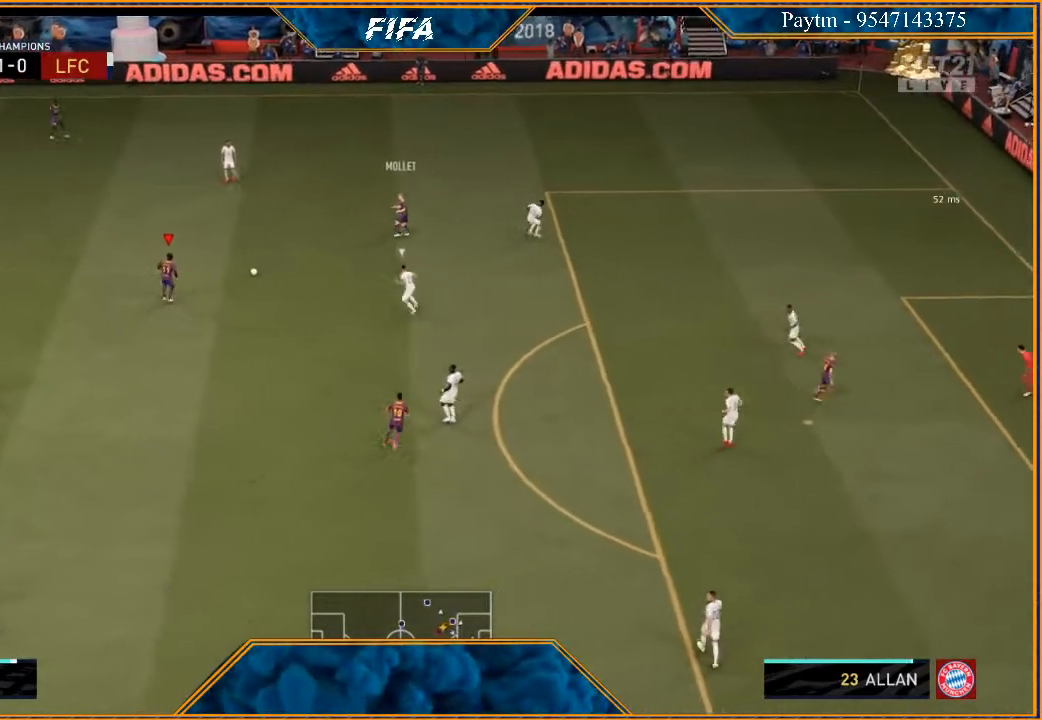
{"buttons": [], "left_stick": "up", "right_stick": "center", "events": [[333, "left_stick", "up-right"], [500, "left_stick", "up"]]}
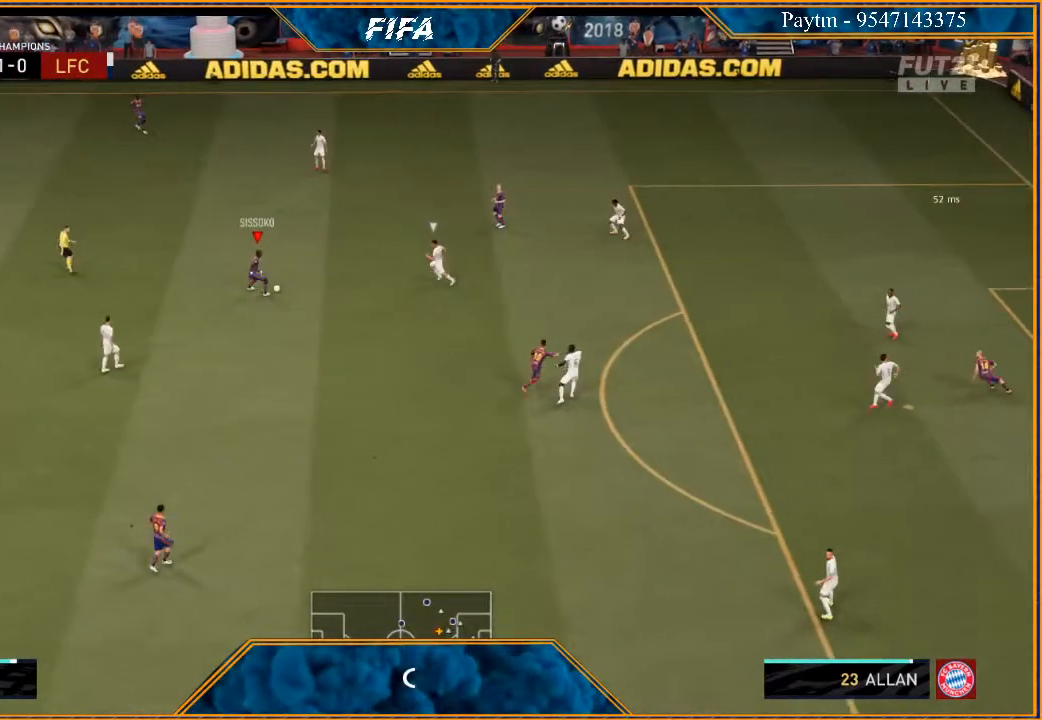
{"buttons": ["R2"], "left_stick": "up-right", "right_stick": "center", "events": [[133, "A", "down"], [200, "A", "up"], [300, "R2", "down"], [300, "left_stick", "up-right"]]}
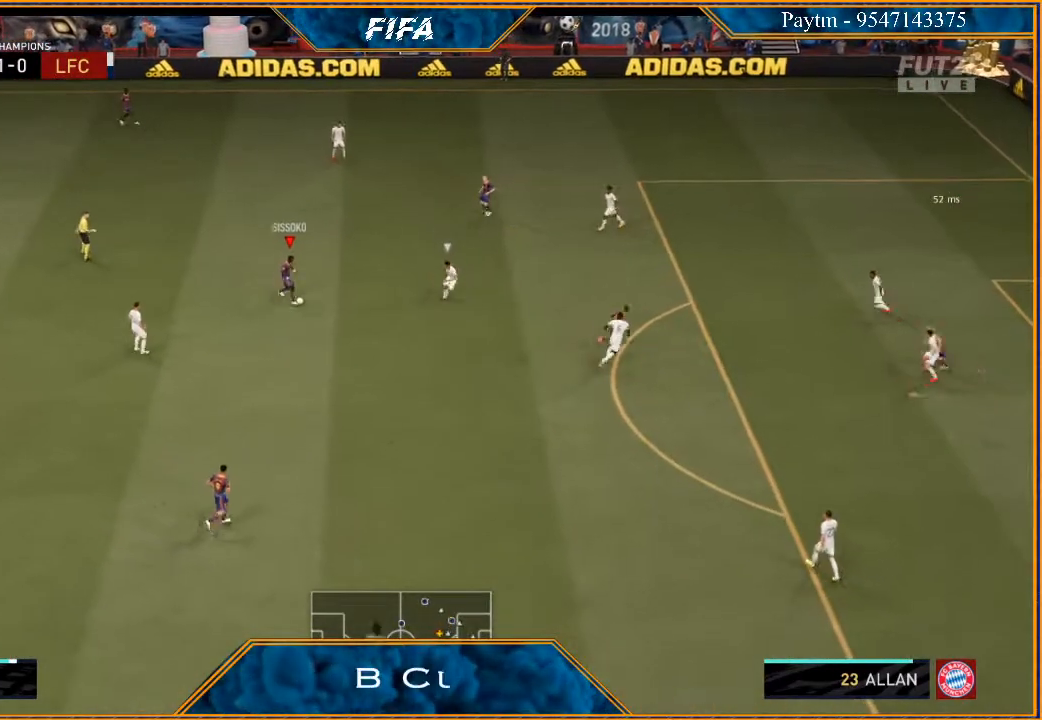
{"buttons": ["A"], "left_stick": "down-left", "right_stick": "center", "events": [[200, "R2", "up"], [200, "left_stick", "center"], [267, "left_stick", "down-left"], [500, "A", "down"]]}
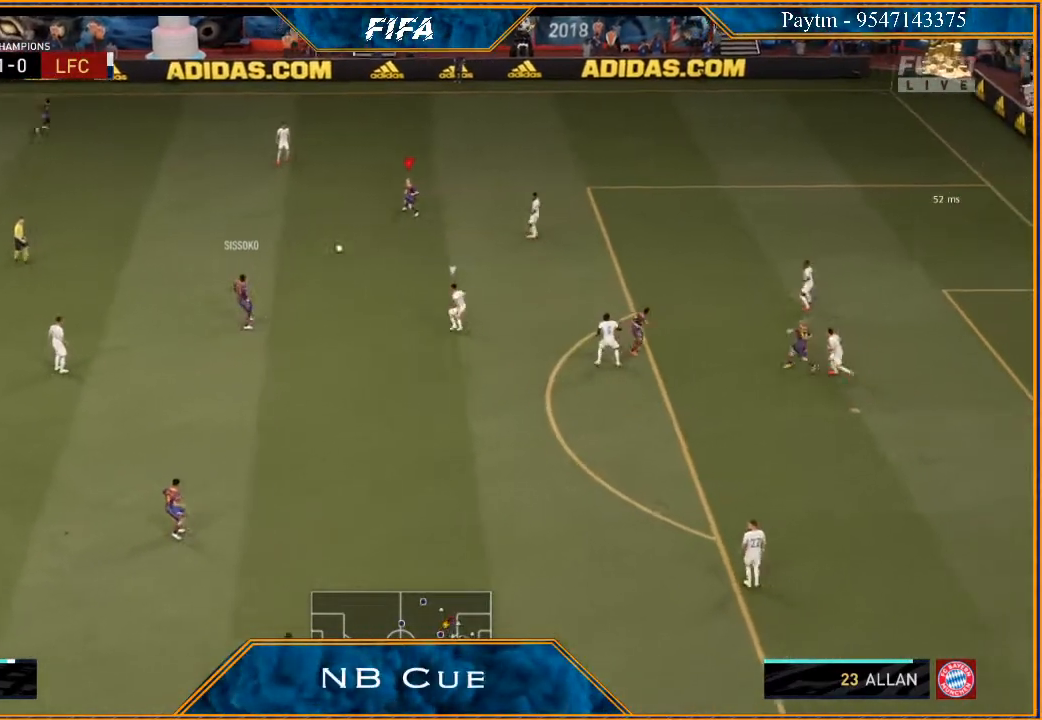
{"buttons": ["R2"], "left_stick": "down", "right_stick": "center", "events": [[100, "A", "up"], [200, "R2", "down"], [367, "left_stick", "center"], [467, "left_stick", "down"]]}
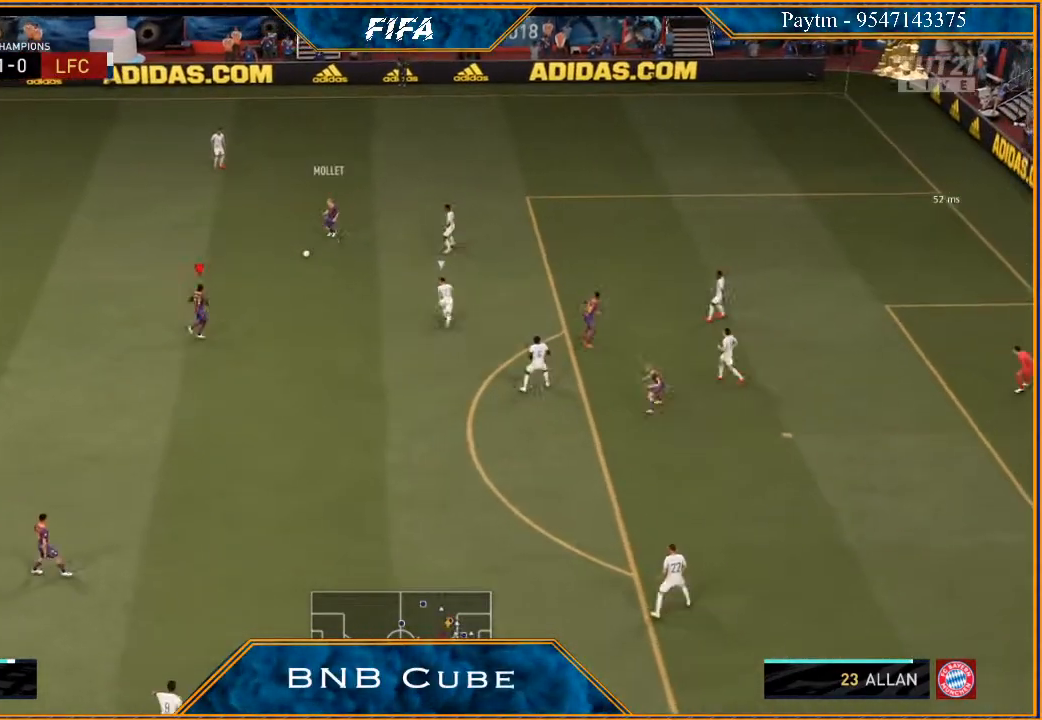
{"buttons": [], "left_stick": "up", "right_stick": "center", "events": [[167, "R2", "up"], [200, "left_stick", "center"], [267, "A", "down"], [267, "left_stick", "up-right"], [367, "A", "up"], [433, "left_stick", "up"]]}
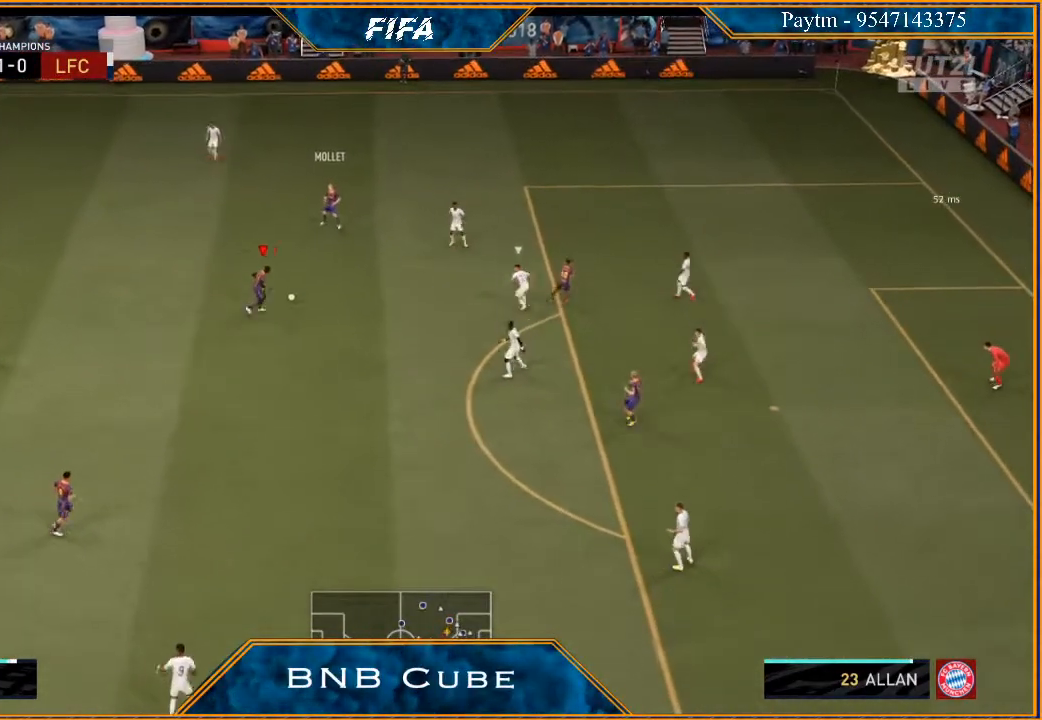
{"buttons": [], "left_stick": "down", "right_stick": "center", "events": [[167, "left_stick", "center"], [233, "left_stick", "down"]]}
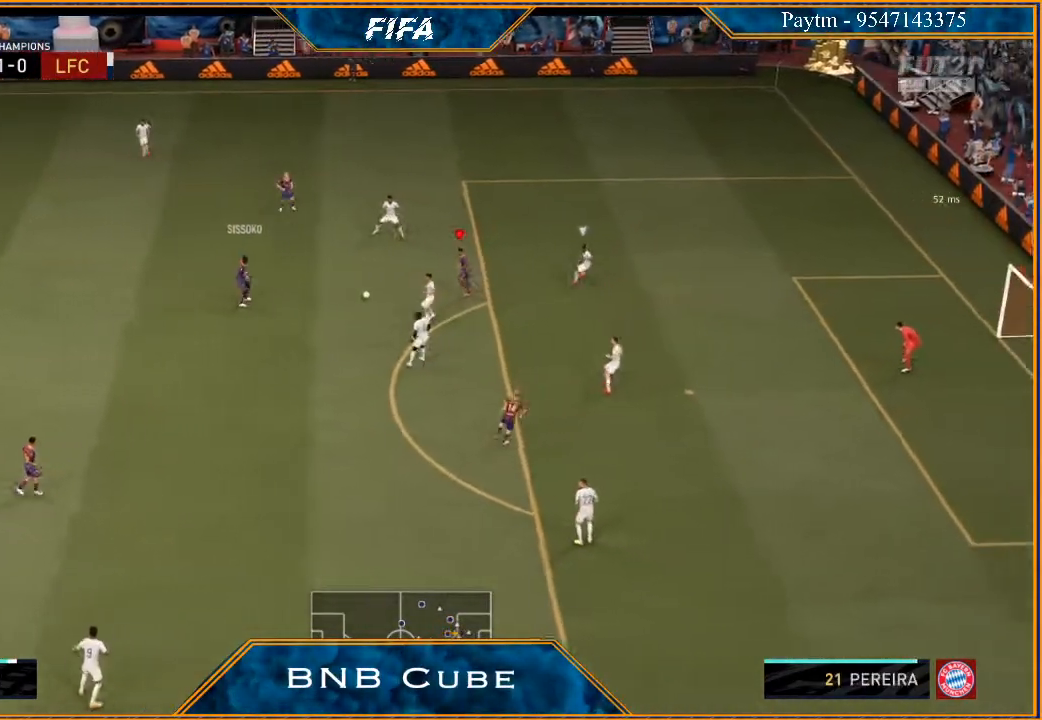
{"buttons": [], "left_stick": "left", "right_stick": "center", "events": [[67, "left_stick", "left"], [233, "left_stick", "up-left"], [367, "left_stick", "left"]]}
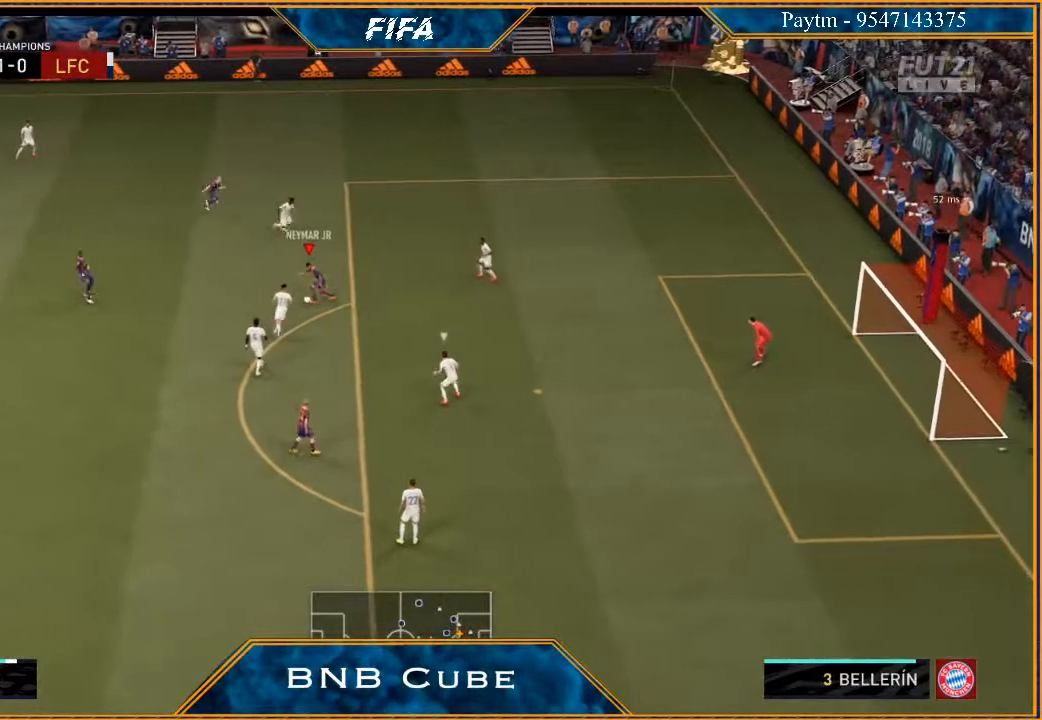
{"buttons": [], "left_stick": "left", "right_stick": "left", "events": [[433, "right_stick", "left"]]}
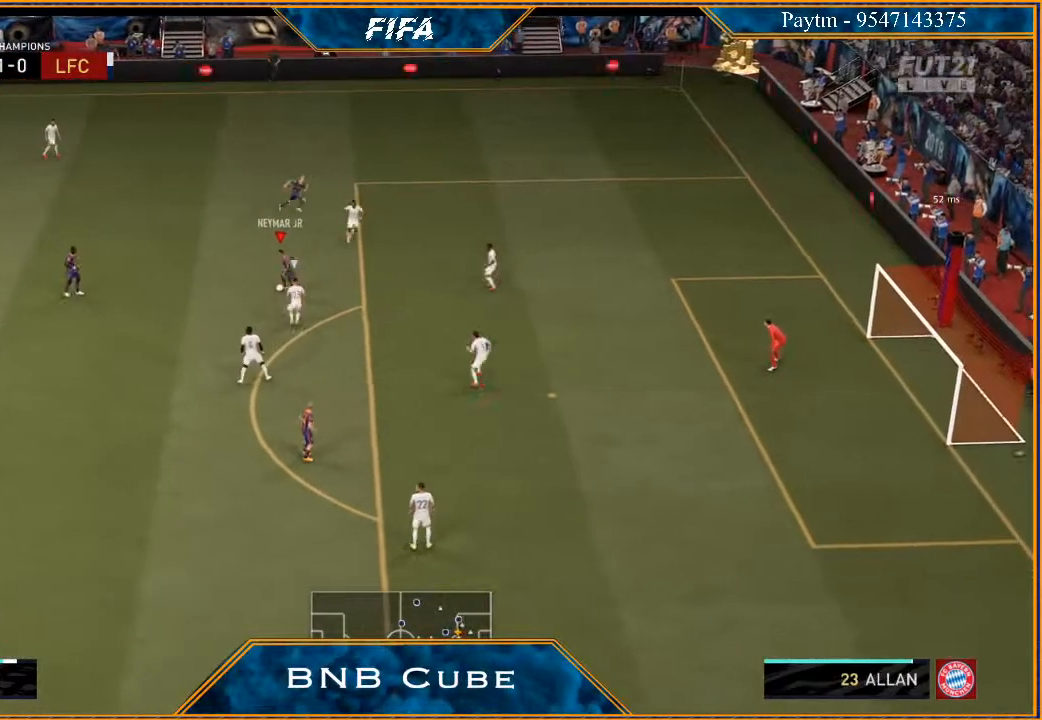
{"buttons": [], "left_stick": "left", "right_stick": "center", "events": [[100, "right_stick", "right"], [167, "right_stick", "center"]]}
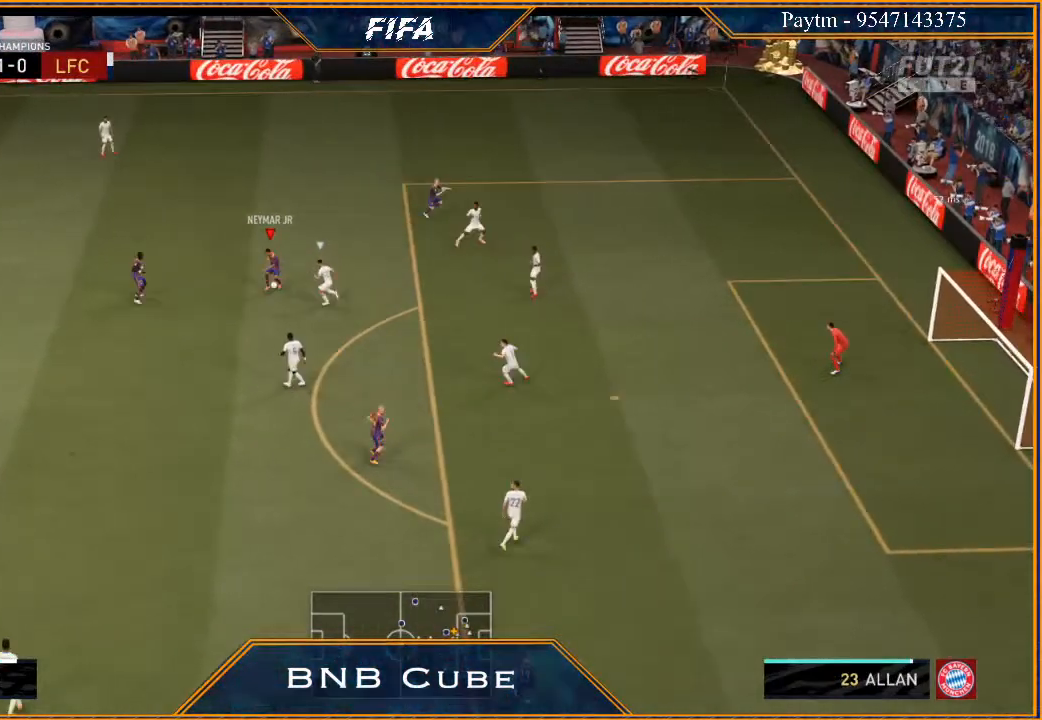
{"buttons": [], "left_stick": "down-left", "right_stick": "center", "events": [[33, "X", "down"], [100, "X", "up"], [100, "left_stick", "down-left"], [167, "A", "down"], [233, "A", "up"]]}
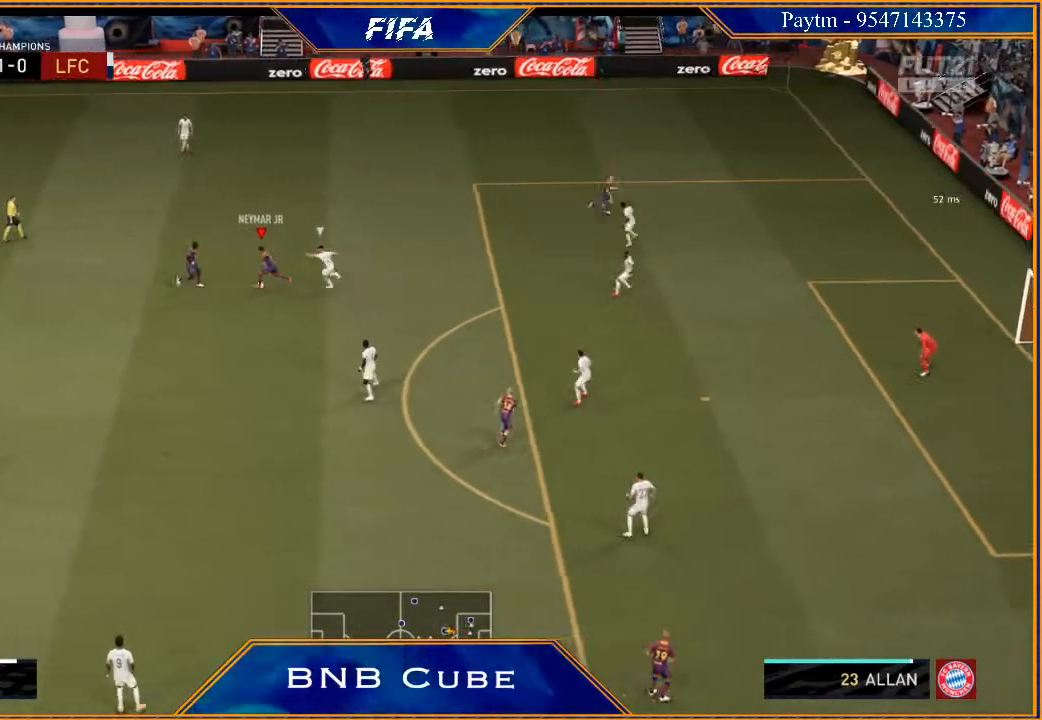
{"buttons": ["R2"], "left_stick": "down-left", "right_stick": "center", "events": [[133, "A", "down"], [233, "A", "up"], [367, "R2", "down"]]}
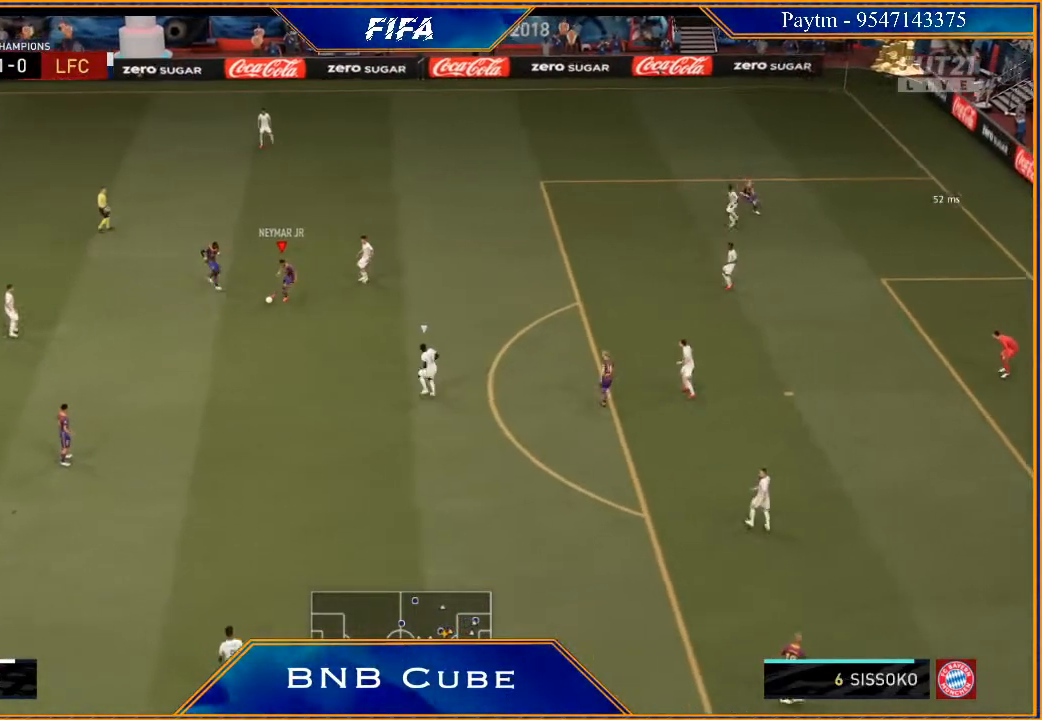
{"buttons": [], "left_stick": "right", "right_stick": "center", "events": [[133, "left_stick", "center"], [200, "R2", "up"], [267, "left_stick", "right"]]}
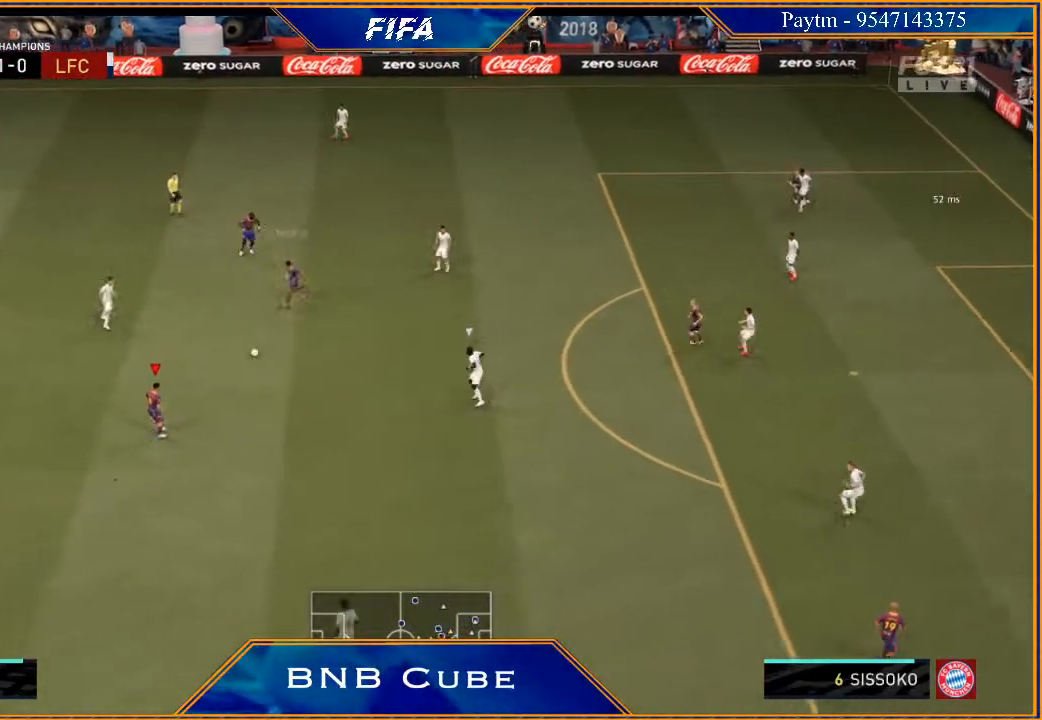
{"buttons": [], "left_stick": "up-right", "right_stick": "center", "events": [[67, "left_stick", "up-right"], [100, "A", "down"], [167, "A", "up"]]}
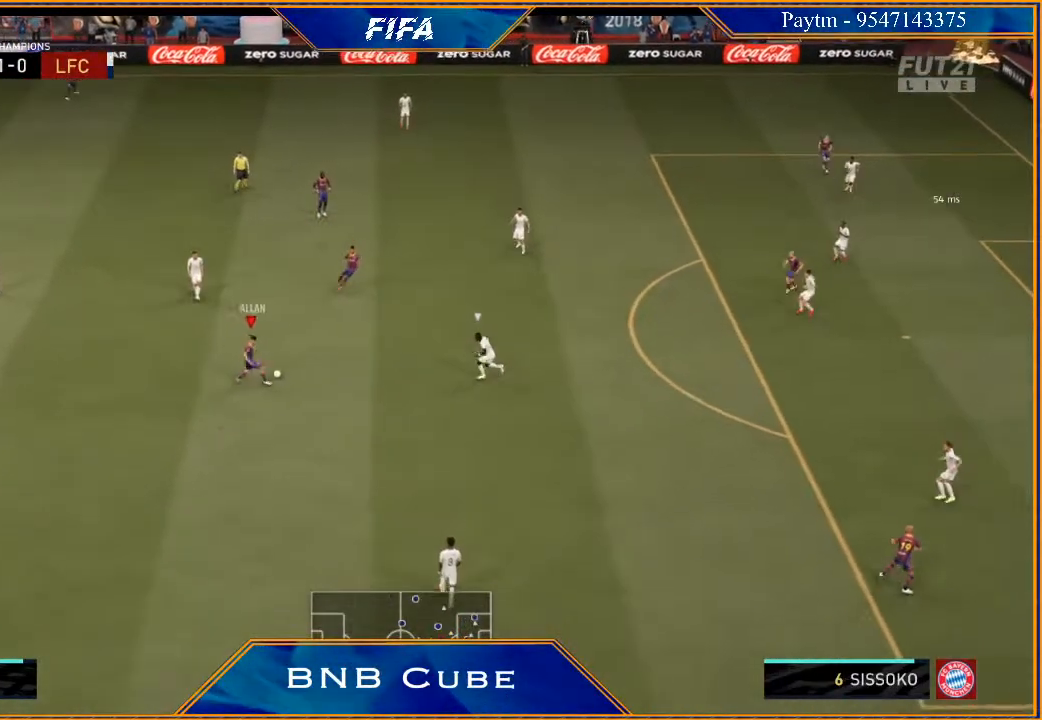
{"buttons": [], "left_stick": "right", "right_stick": "center", "events": [[67, "left_stick", "right"]]}
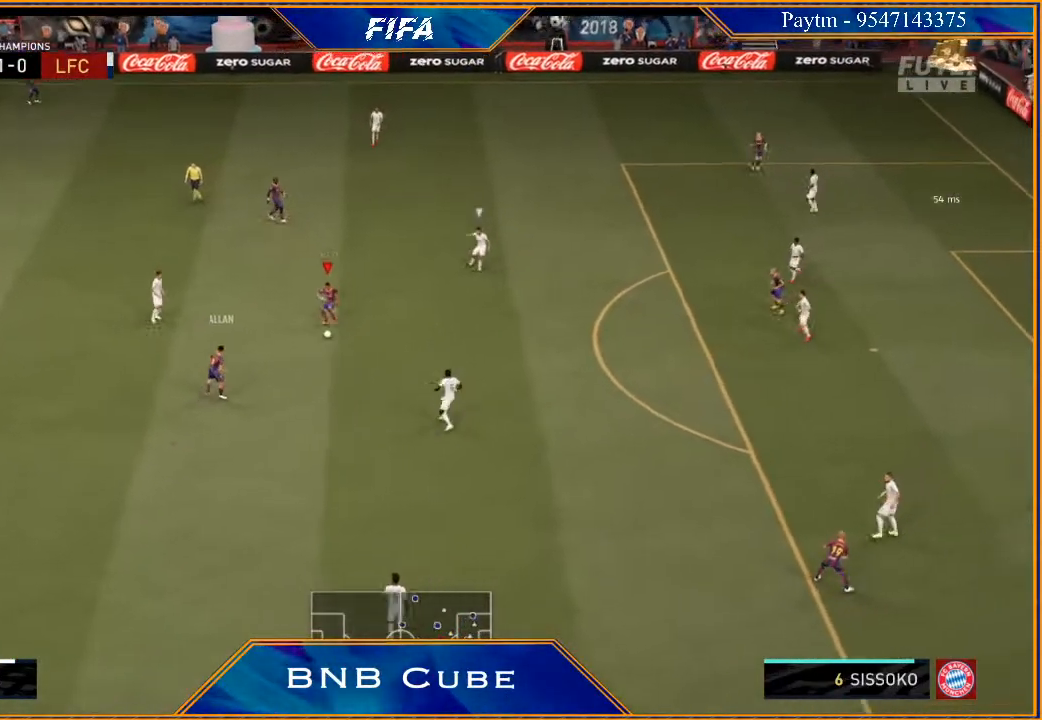
{"buttons": [], "left_stick": "right", "right_stick": "left", "events": [[467, "right_stick", "left"]]}
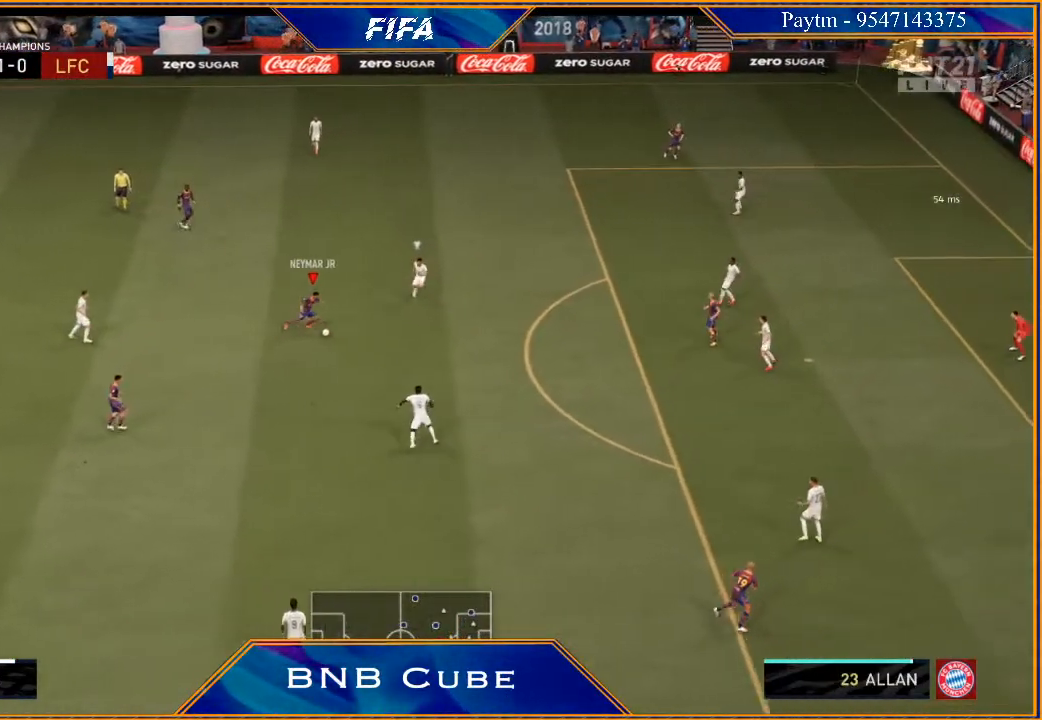
{"buttons": [], "left_stick": "up", "right_stick": "center", "events": [[67, "right_stick", "up"], [133, "right_stick", "center"], [167, "left_stick", "up"]]}